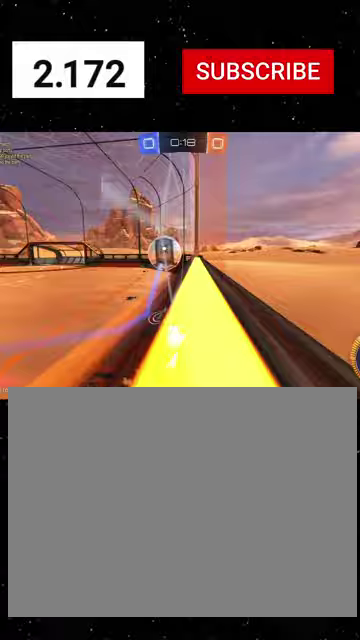
Gameplay with a controller (Xbox layout); each line is a JSON object with the inputs held at the frame after it. "events" lists button and stick changes between this image and that frame as [ms after this image, input, new state], when the widget could be followed in between. This document gives stick clicks only as held states, not as events.
{"buttons": ["A", "R1", "R2"], "left_stick": "up-left", "right_stick": "center", "events": [[33, "left_stick", "right"], [100, "R1", "up"], [133, "L2", "down"], [200, "R1", "down"], [267, "L2", "up"], [267, "left_stick", "center"], [333, "A", "down"], [333, "left_stick", "down-left"], [400, "left_stick", "left"], [433, "A", "up"], [467, "left_stick", "up-left"], [500, "A", "down"]]}
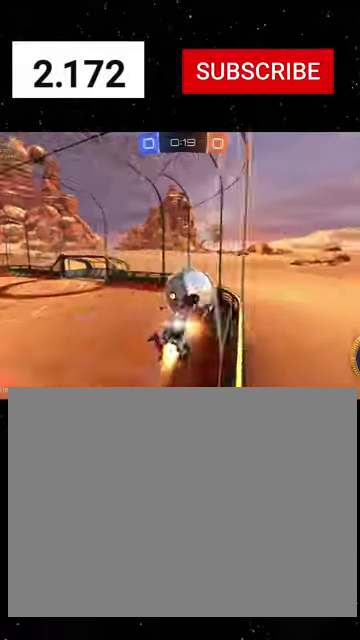
{"buttons": ["X", "R1", "R2"], "left_stick": "left", "right_stick": "center", "events": [[100, "left_stick", "down"], [167, "X", "down"], [233, "A", "up"], [467, "left_stick", "left"]]}
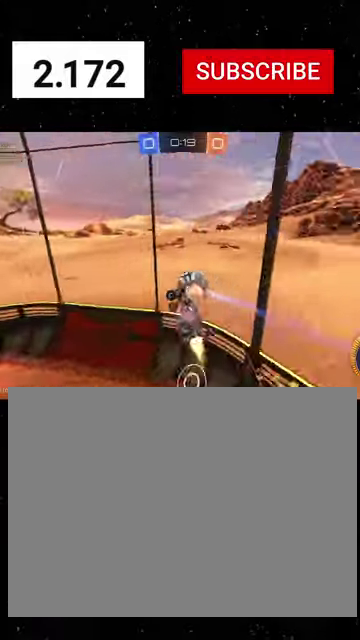
{"buttons": ["R2"], "left_stick": "down-left", "right_stick": "center", "events": [[167, "left_stick", "down-left"], [467, "X", "up"], [500, "R1", "up"]]}
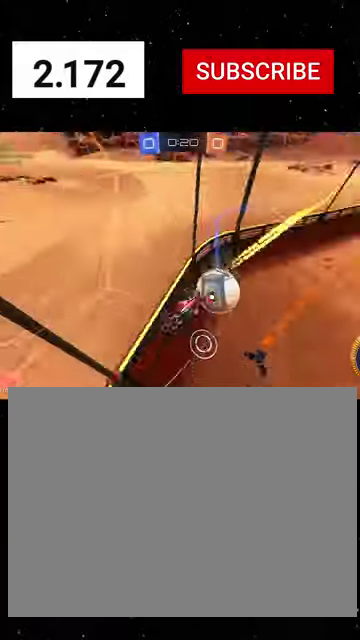
{"buttons": ["R1", "R2"], "left_stick": "center", "right_stick": "center", "events": [[100, "R1", "down"], [133, "left_stick", "right"], [200, "R1", "up"], [267, "L2", "down"], [367, "R1", "down"], [400, "L2", "up"], [500, "left_stick", "center"]]}
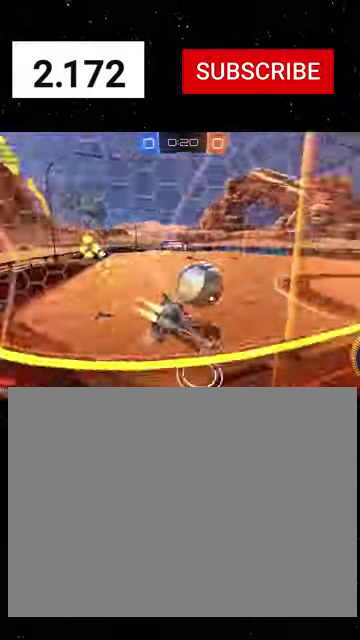
{"buttons": ["R1", "R2"], "left_stick": "center", "right_stick": "center", "events": [[133, "left_stick", "right"], [300, "left_stick", "left"], [467, "left_stick", "center"]]}